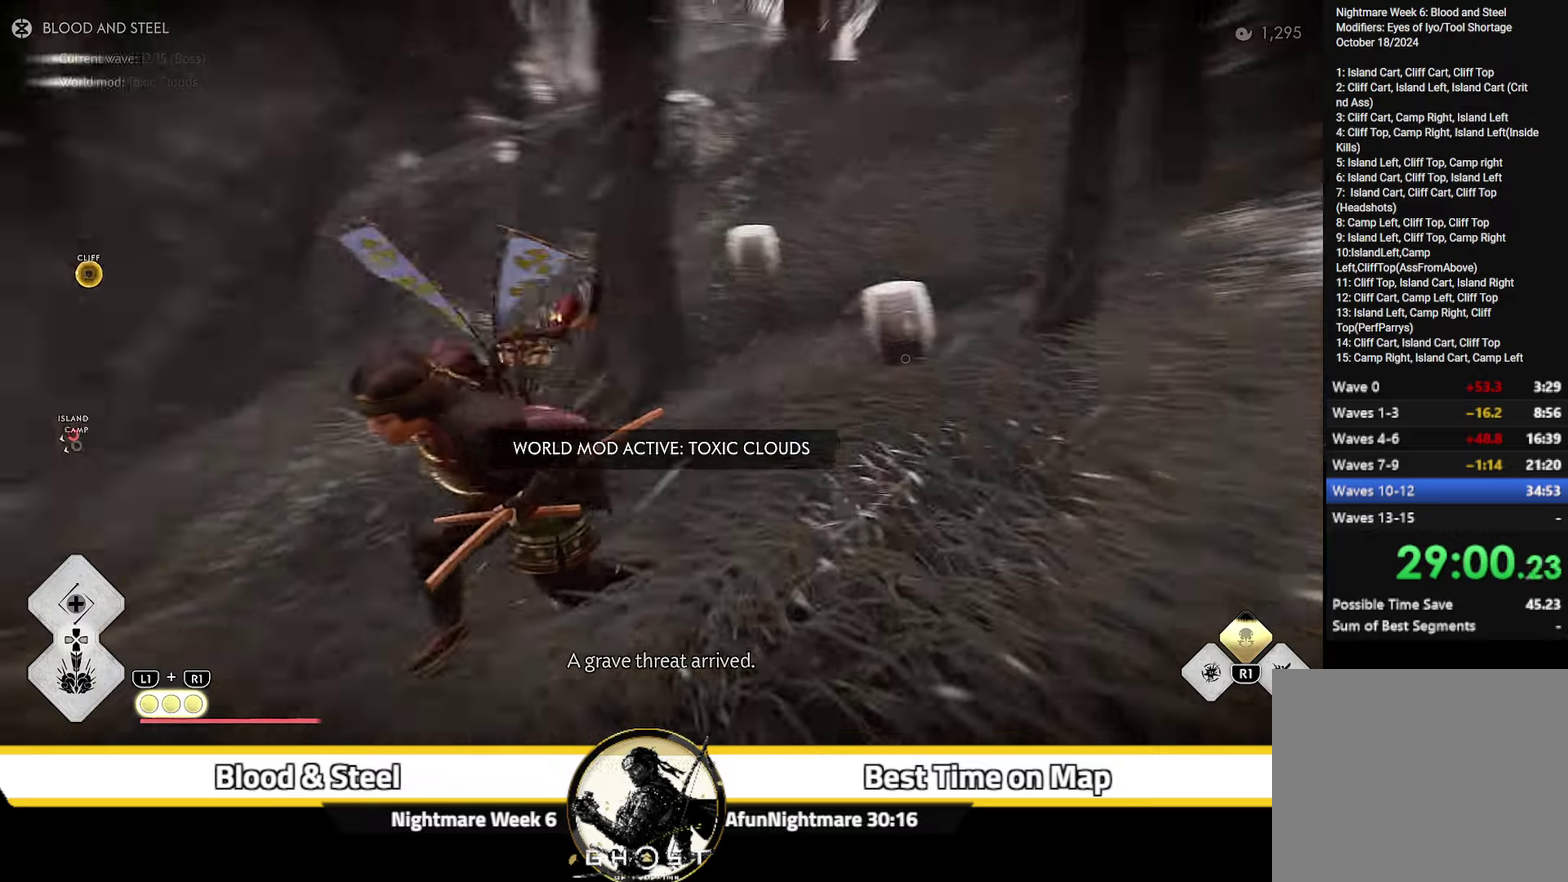
Gameplay with a controller (PlayStation layout); each line is a JSON object with the inputs held at the frame after it (dt_ms = milliseconds from this image to that frame). "events" lists button and stick changes between this image and that frame as [ms after this image, input, new state], when the widget could be followed in between. Not read: L1 TOUCHPAD.
{"dt_ms": 800, "buttons": [], "left_stick": "left", "right_stick": "down-left", "events": [[50, "left_stick", "down-left"], [166, "left_stick", "left"], [200, "right_stick", "center"], [350, "left_stick", "up-left"], [466, "right_stick", "down"], [583, "left_stick", "left"], [650, "right_stick", "center"], [766, "right_stick", "down-left"]]}
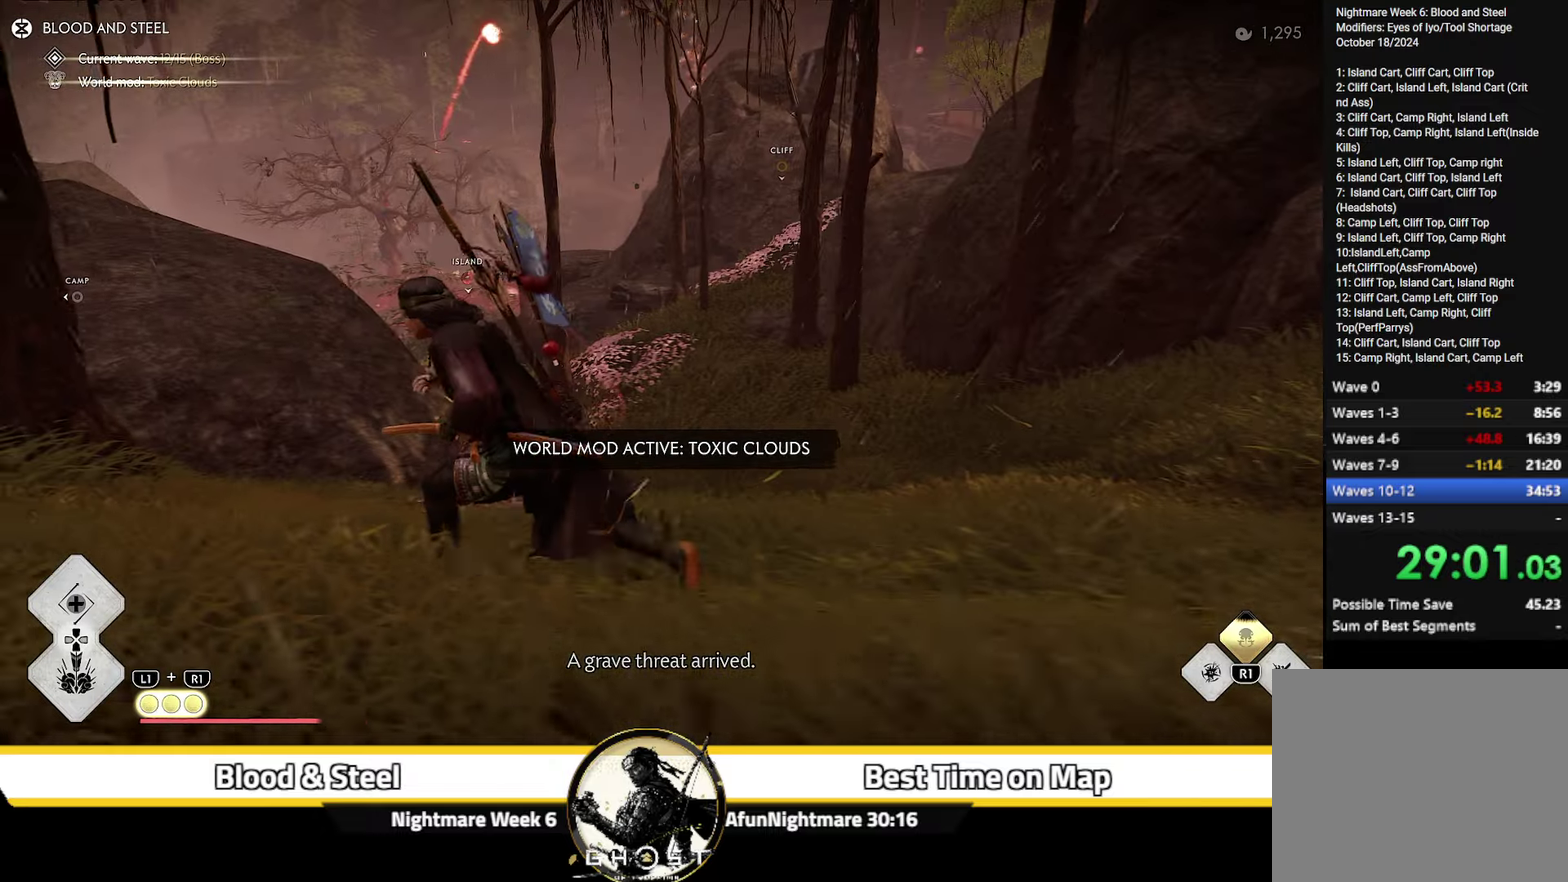
{"dt_ms": 300, "buttons": [], "left_stick": "up-left", "right_stick": "center", "events": [[150, "right_stick", "center"], [250, "left_stick", "up-left"]]}
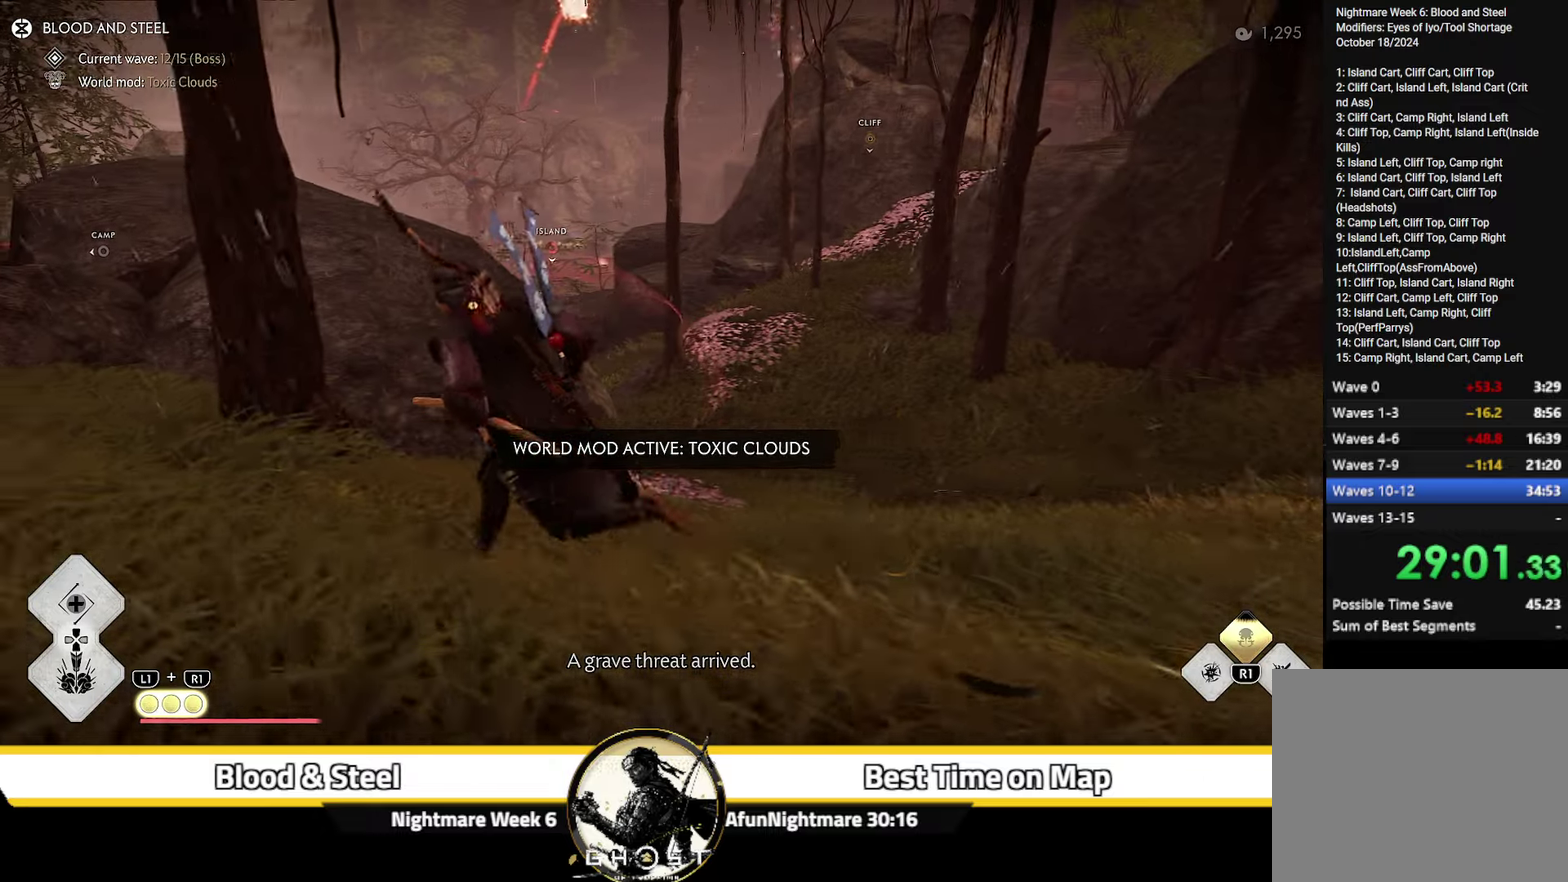
{"dt_ms": 600, "buttons": [], "left_stick": "up-left", "right_stick": "center", "events": [[133, "right_stick", "left"], [216, "left_stick", "left"], [283, "right_stick", "center"], [400, "left_stick", "up-left"], [533, "right_stick", "left"], [583, "right_stick", "center"]]}
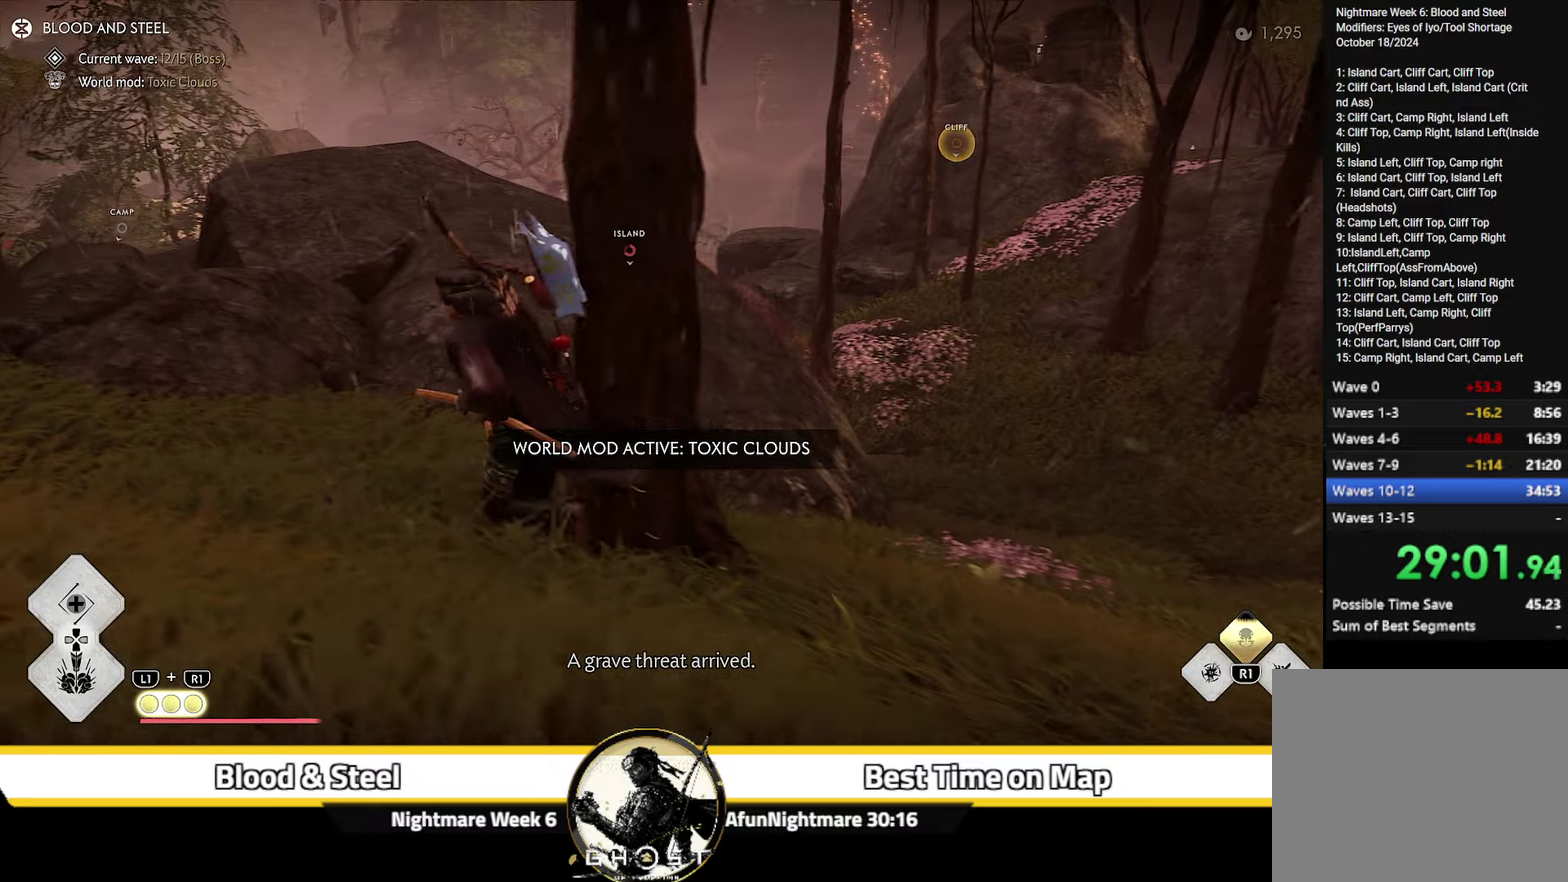
{"dt_ms": 400, "buttons": [], "left_stick": "up-left", "right_stick": "center", "events": [[233, "CROSS", "down"], [366, "CROSS", "up"]]}
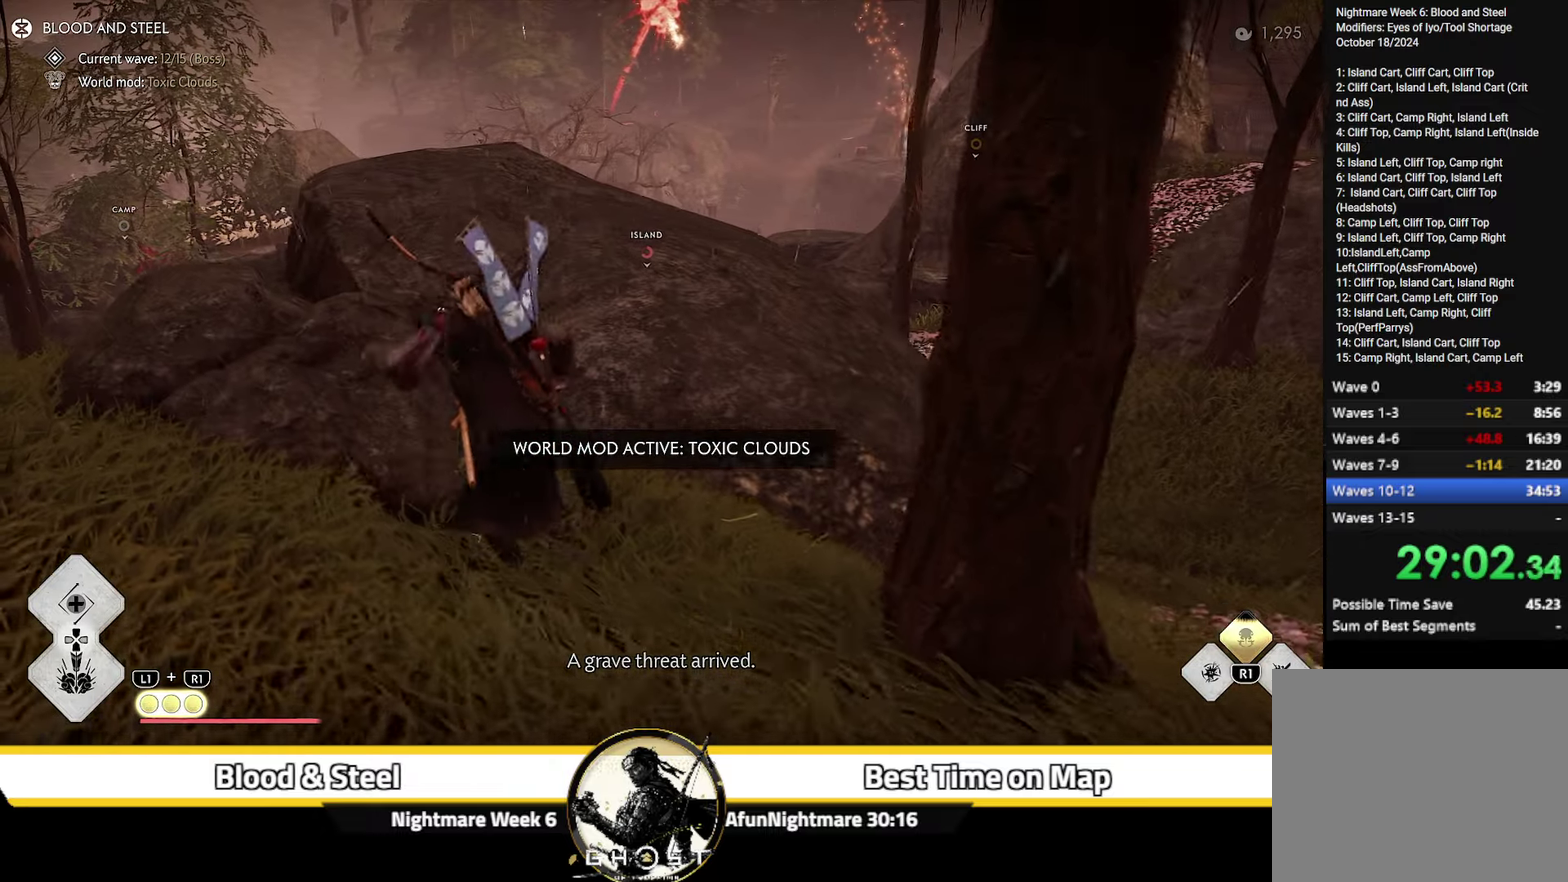
{"dt_ms": 500, "buttons": [], "left_stick": "up", "right_stick": "center", "events": [[116, "left_stick", "up"]]}
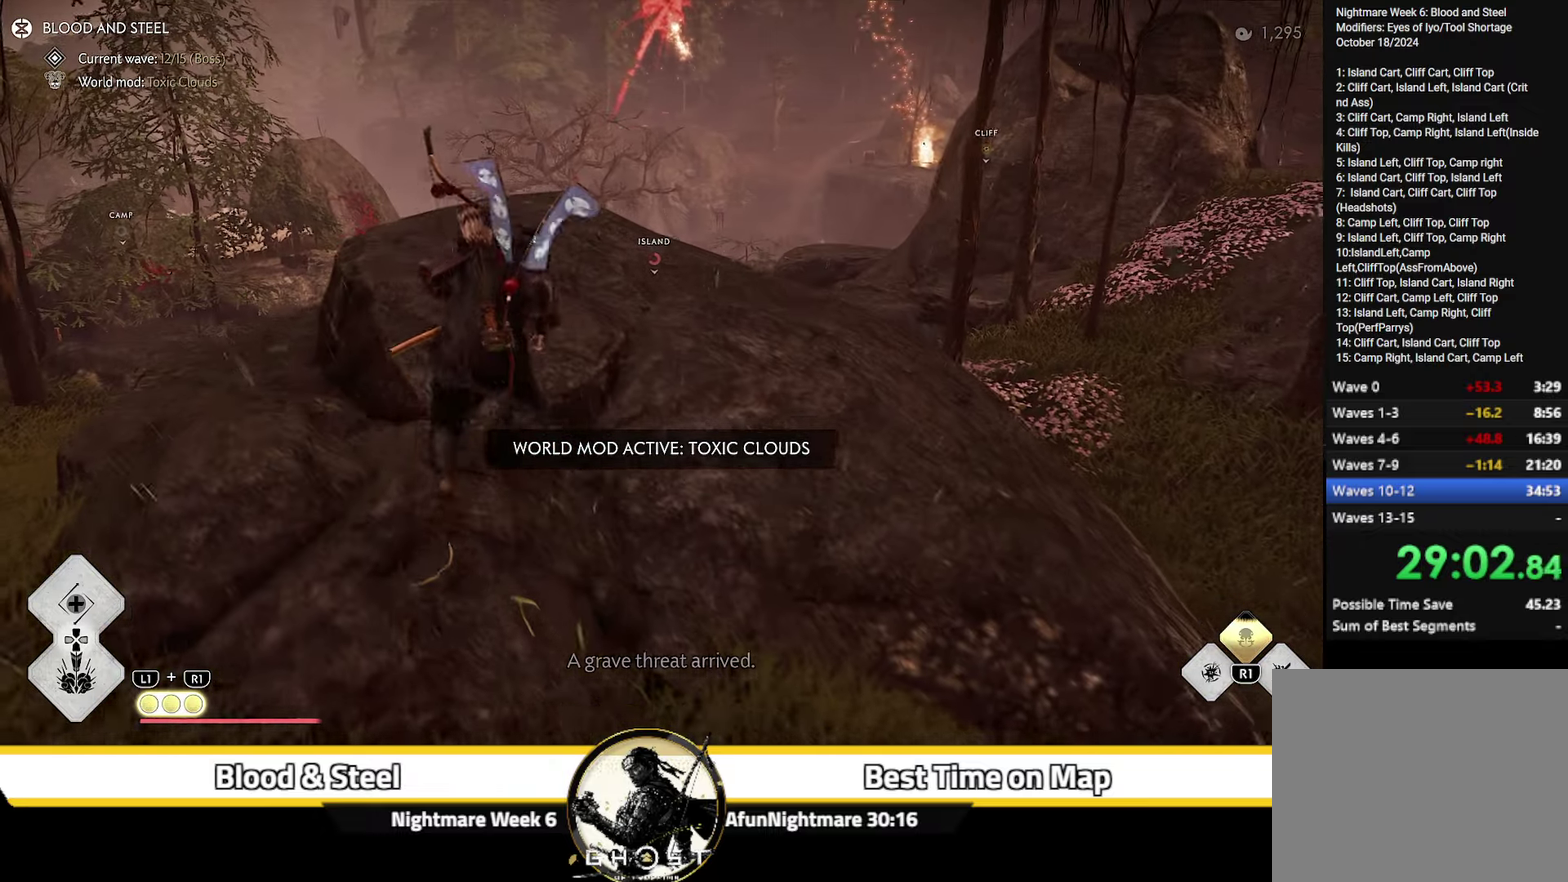
{"dt_ms": 500, "buttons": [], "left_stick": "up", "right_stick": "center", "events": [[100, "CROSS", "down"], [166, "CROSS", "up"]]}
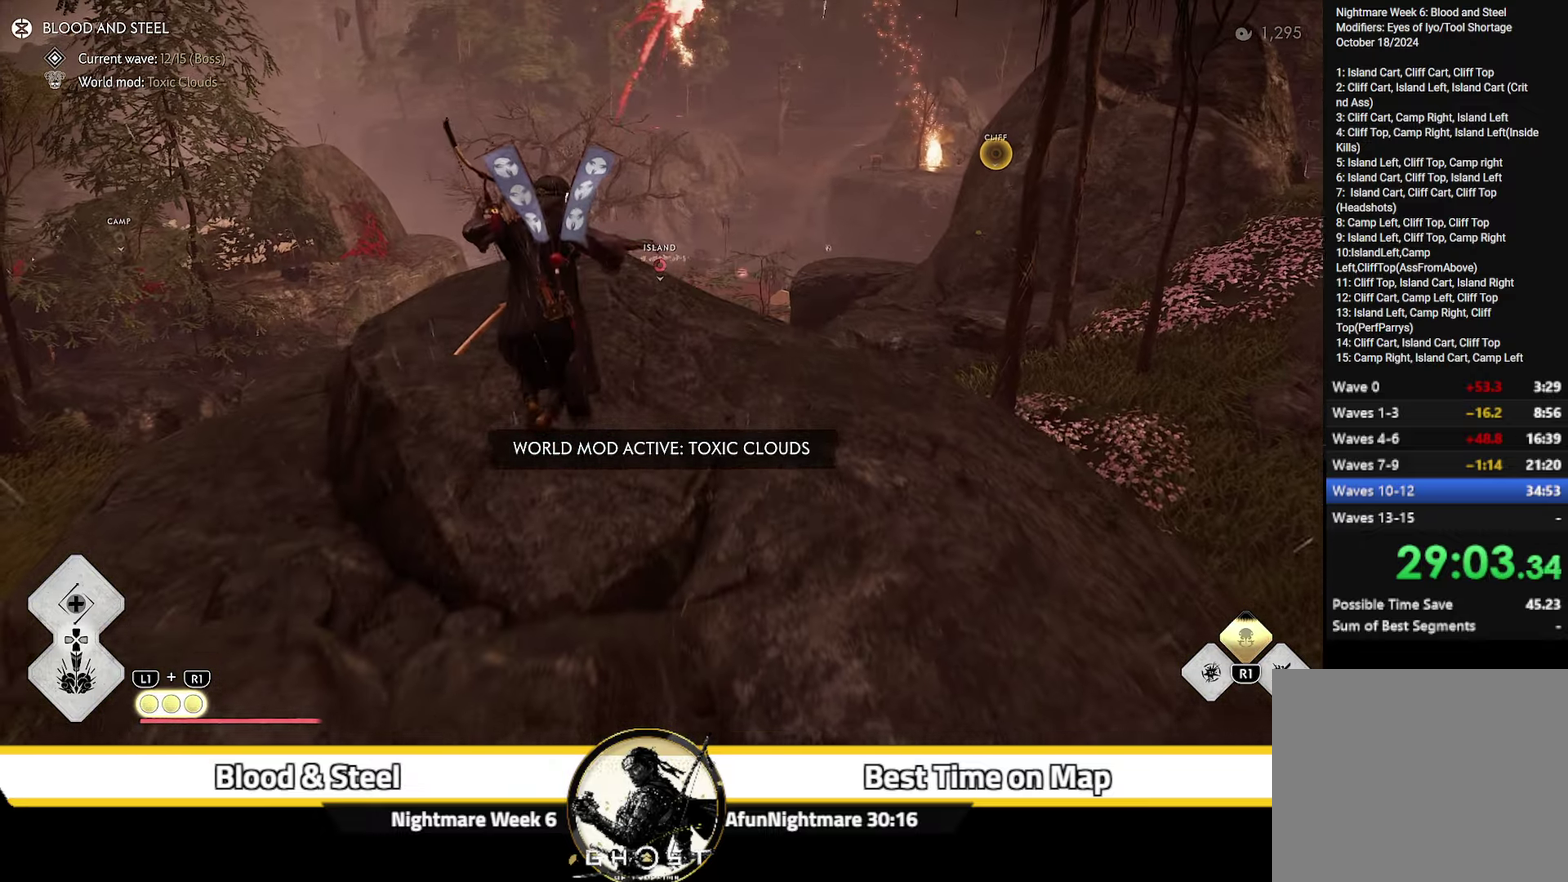
{"dt_ms": 500, "buttons": [], "left_stick": "center", "right_stick": "up-right", "events": [[16, "left_stick", "center"], [316, "right_stick", "up-right"], [366, "left_stick", "up"], [383, "R1", "down"], [400, "right_stick", "up"], [466, "left_stick", "center"], [466, "right_stick", "up-right"], [500, "R1", "up"]]}
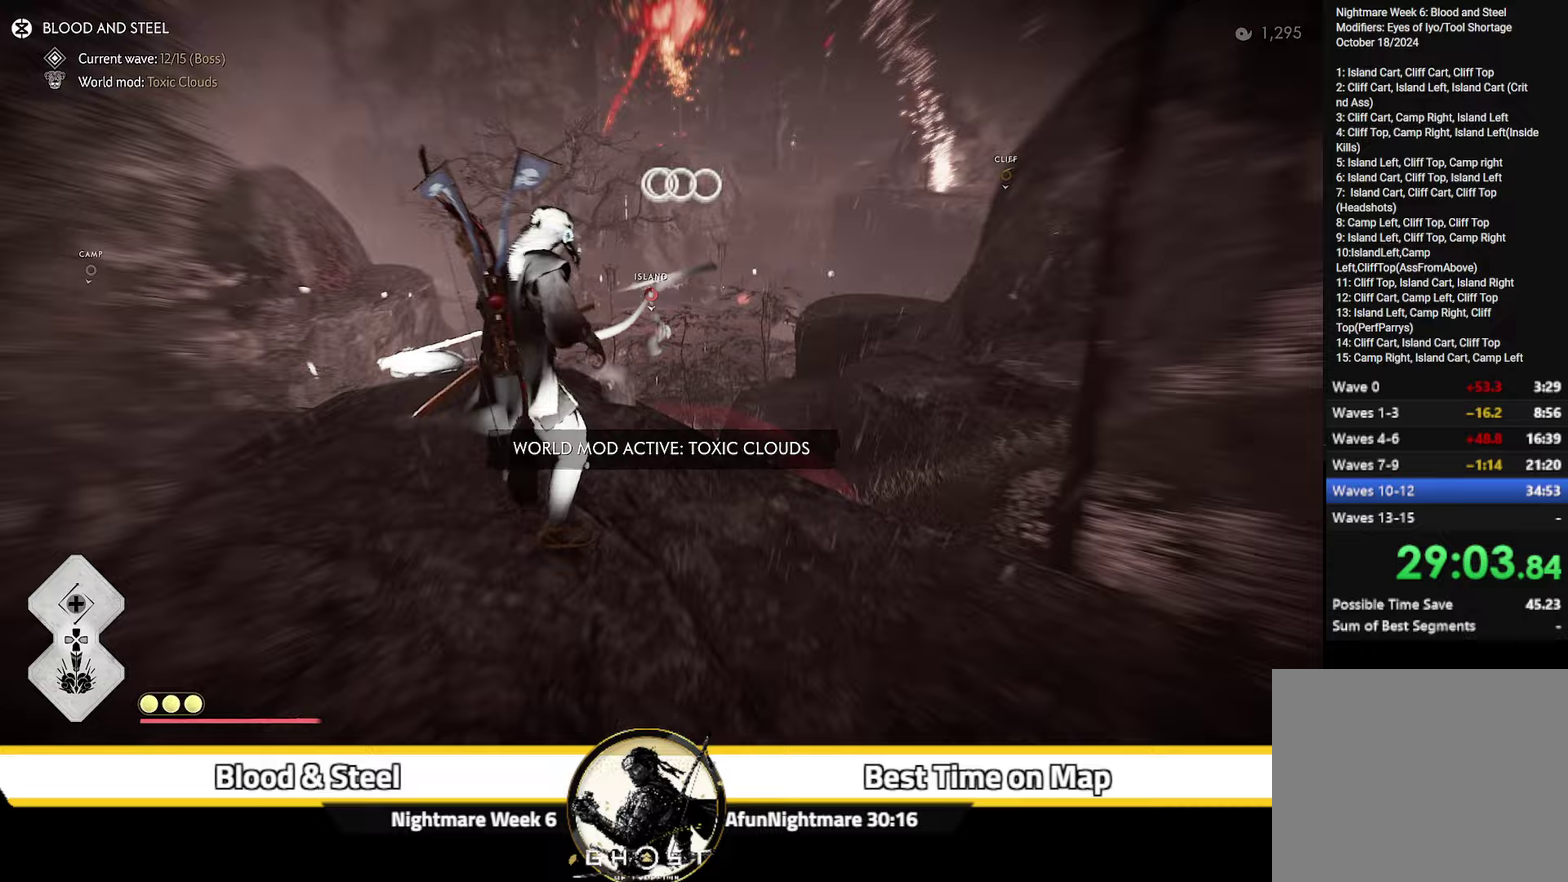
{"dt_ms": 300, "buttons": [], "left_stick": "center", "right_stick": "center", "events": [[267, "right_stick", "center"]]}
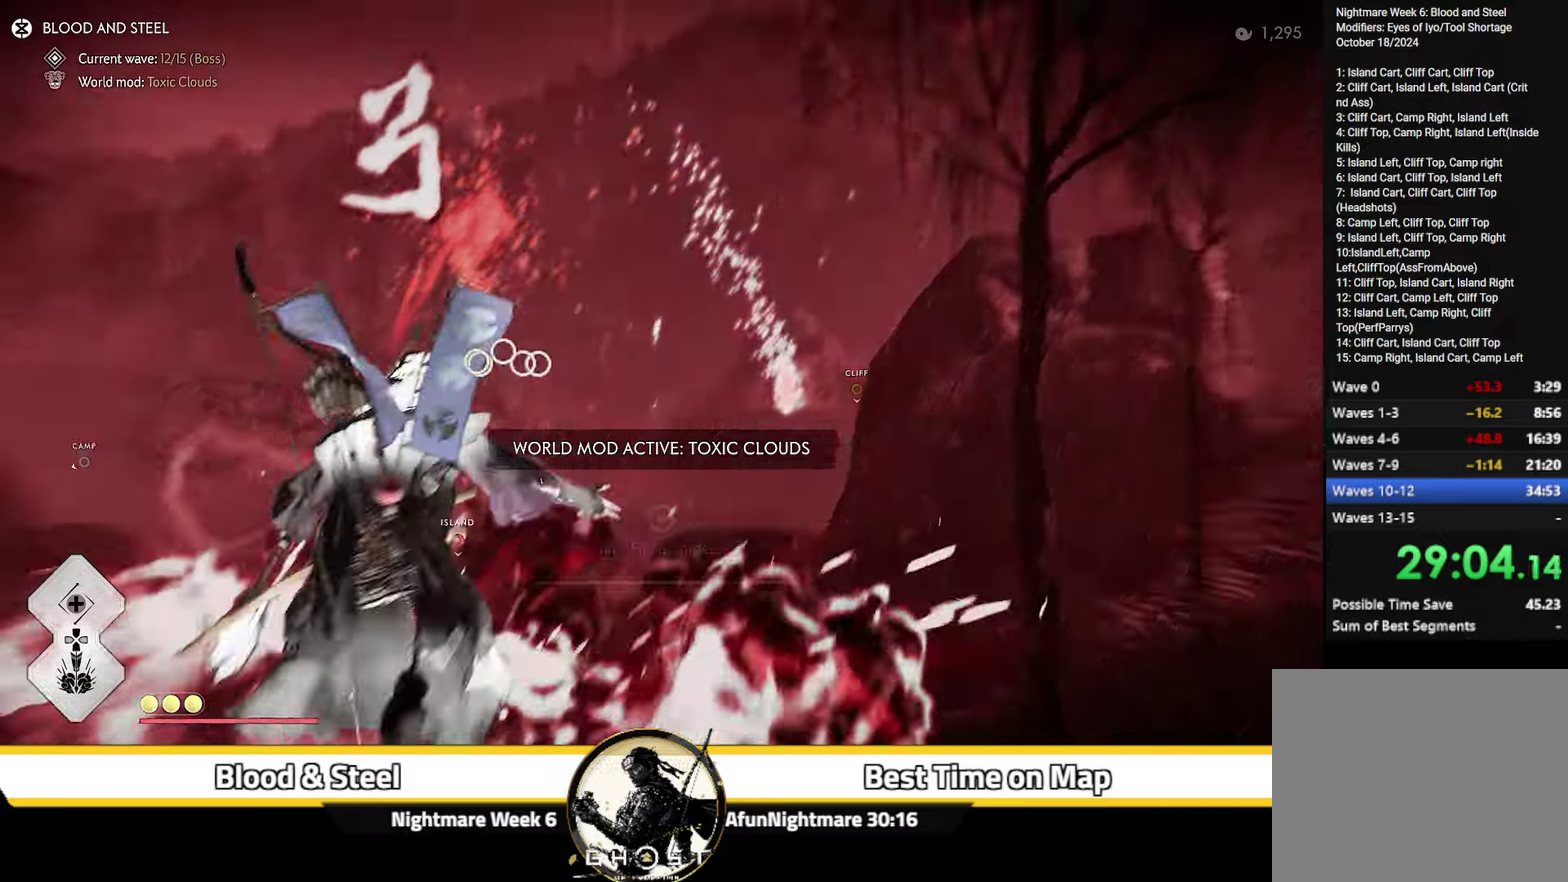
{"dt_ms": 700, "buttons": [], "left_stick": "center", "right_stick": "center", "events": []}
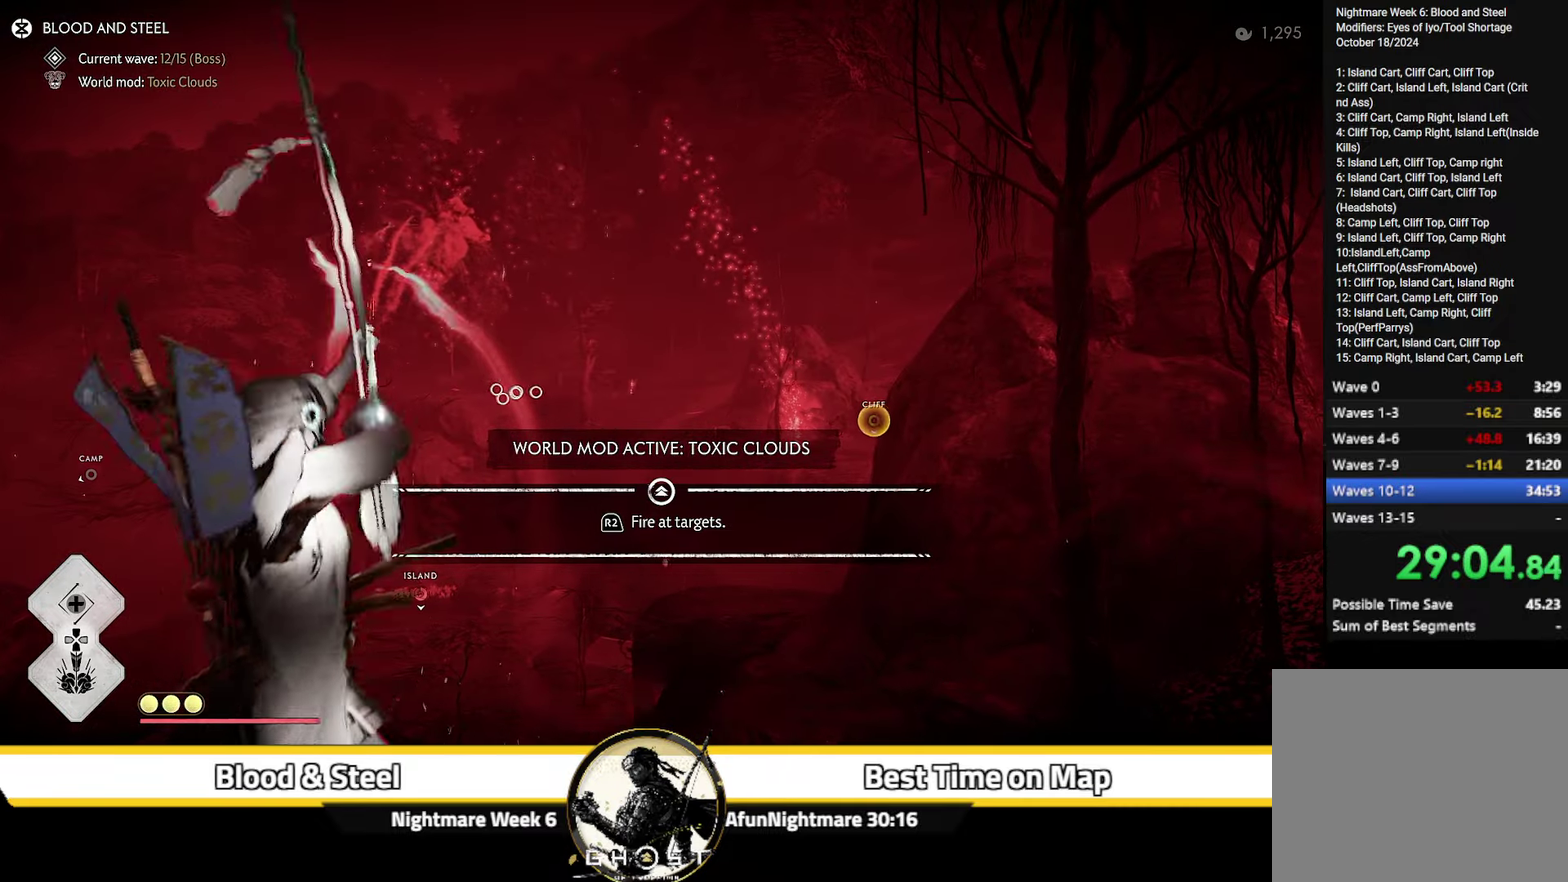
{"dt_ms": 500, "buttons": [], "left_stick": "center", "right_stick": "center", "events": []}
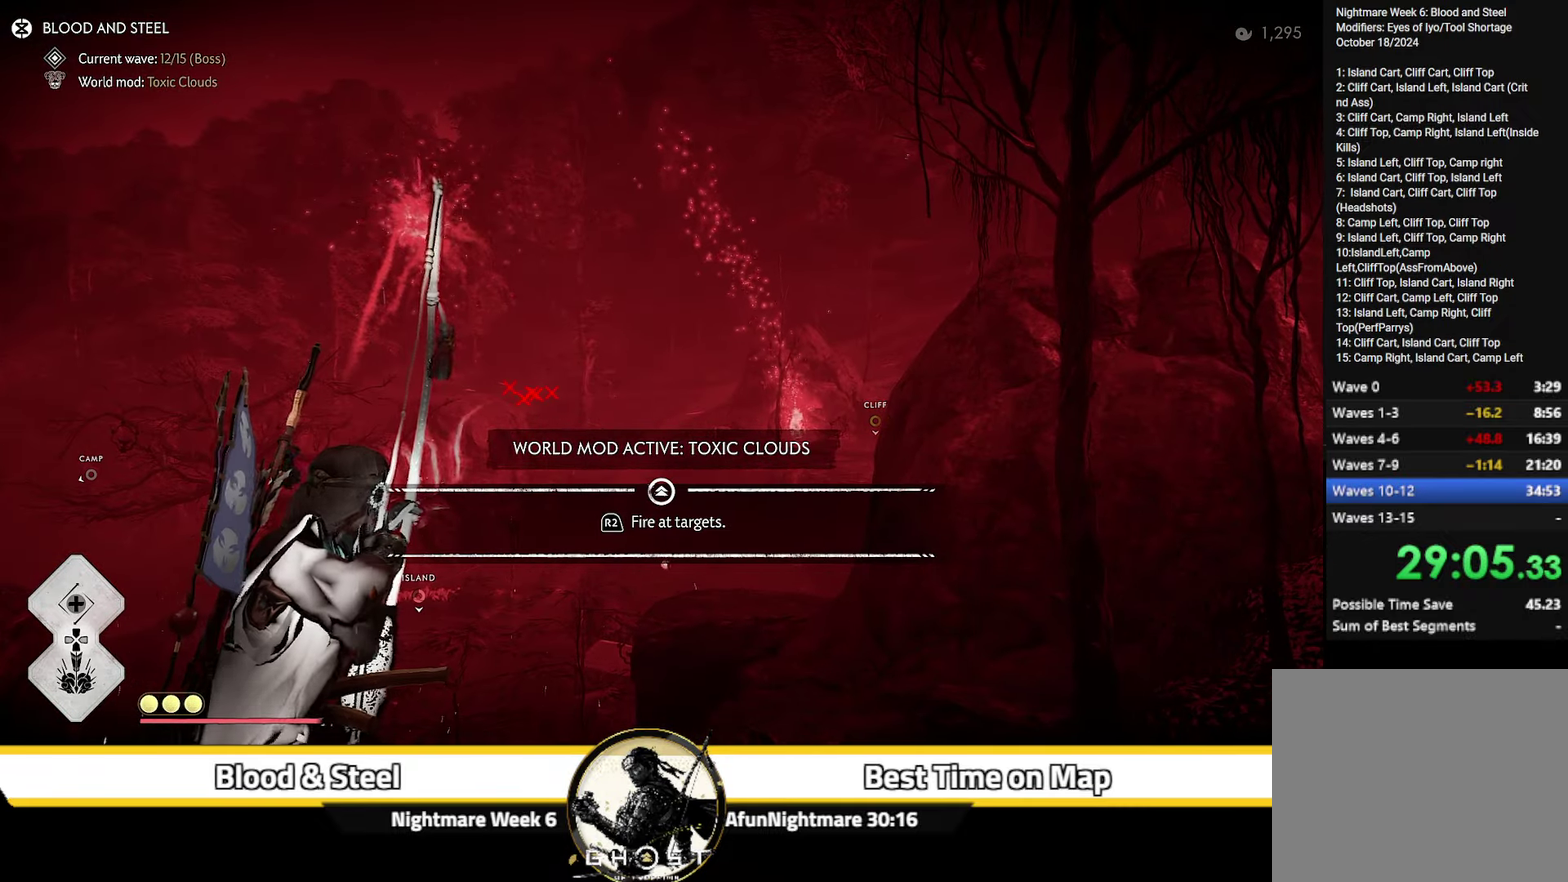
{"dt_ms": 500, "buttons": [], "left_stick": "center", "right_stick": "center", "events": []}
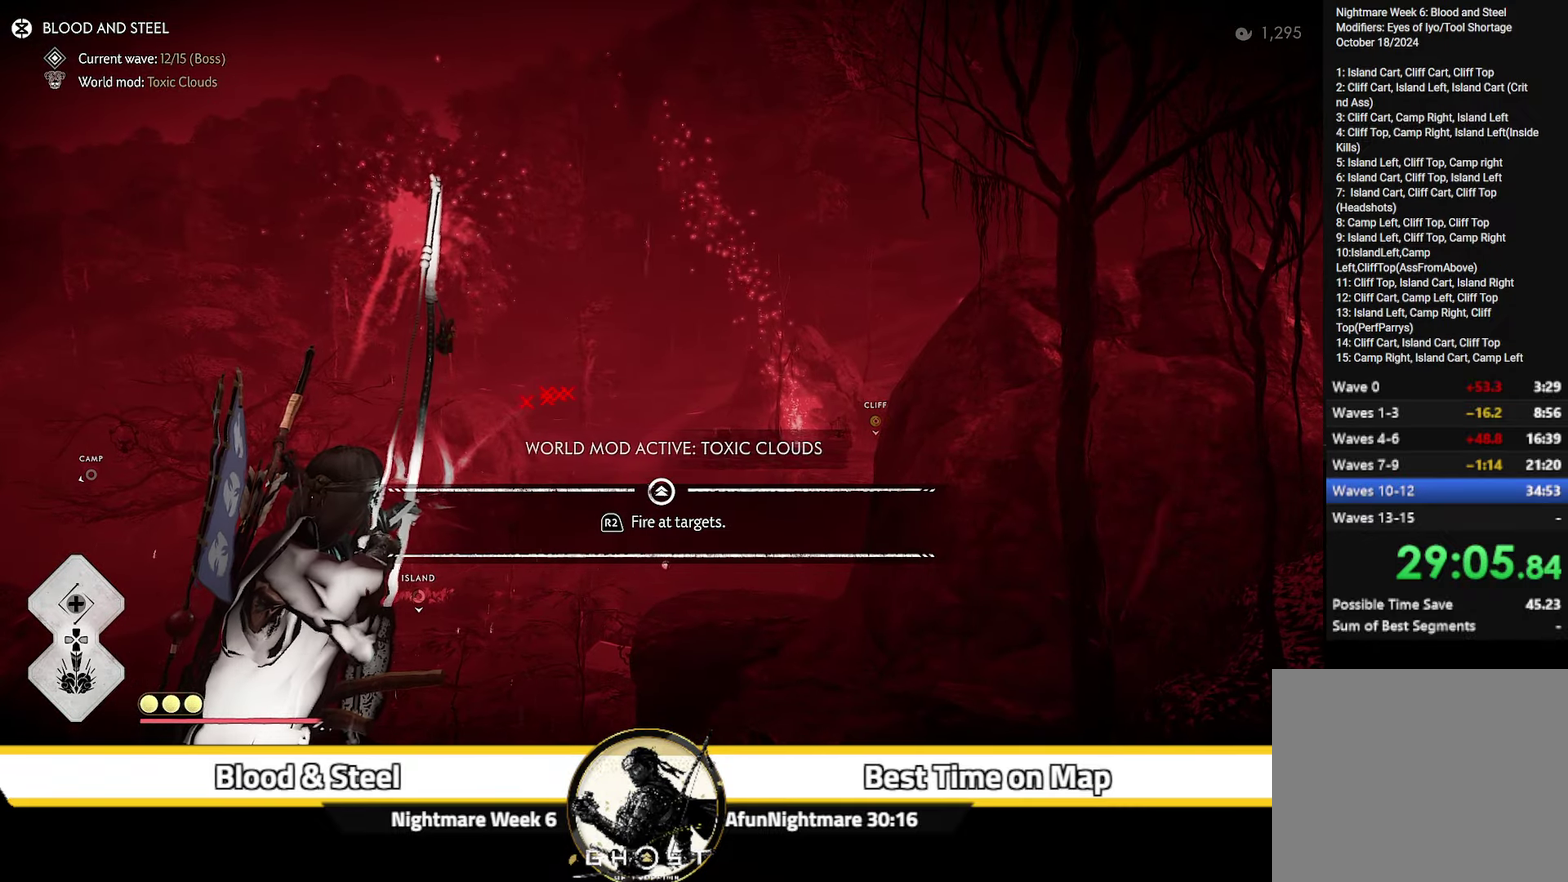
{"dt_ms": 500, "buttons": [], "left_stick": "center", "right_stick": "center", "events": []}
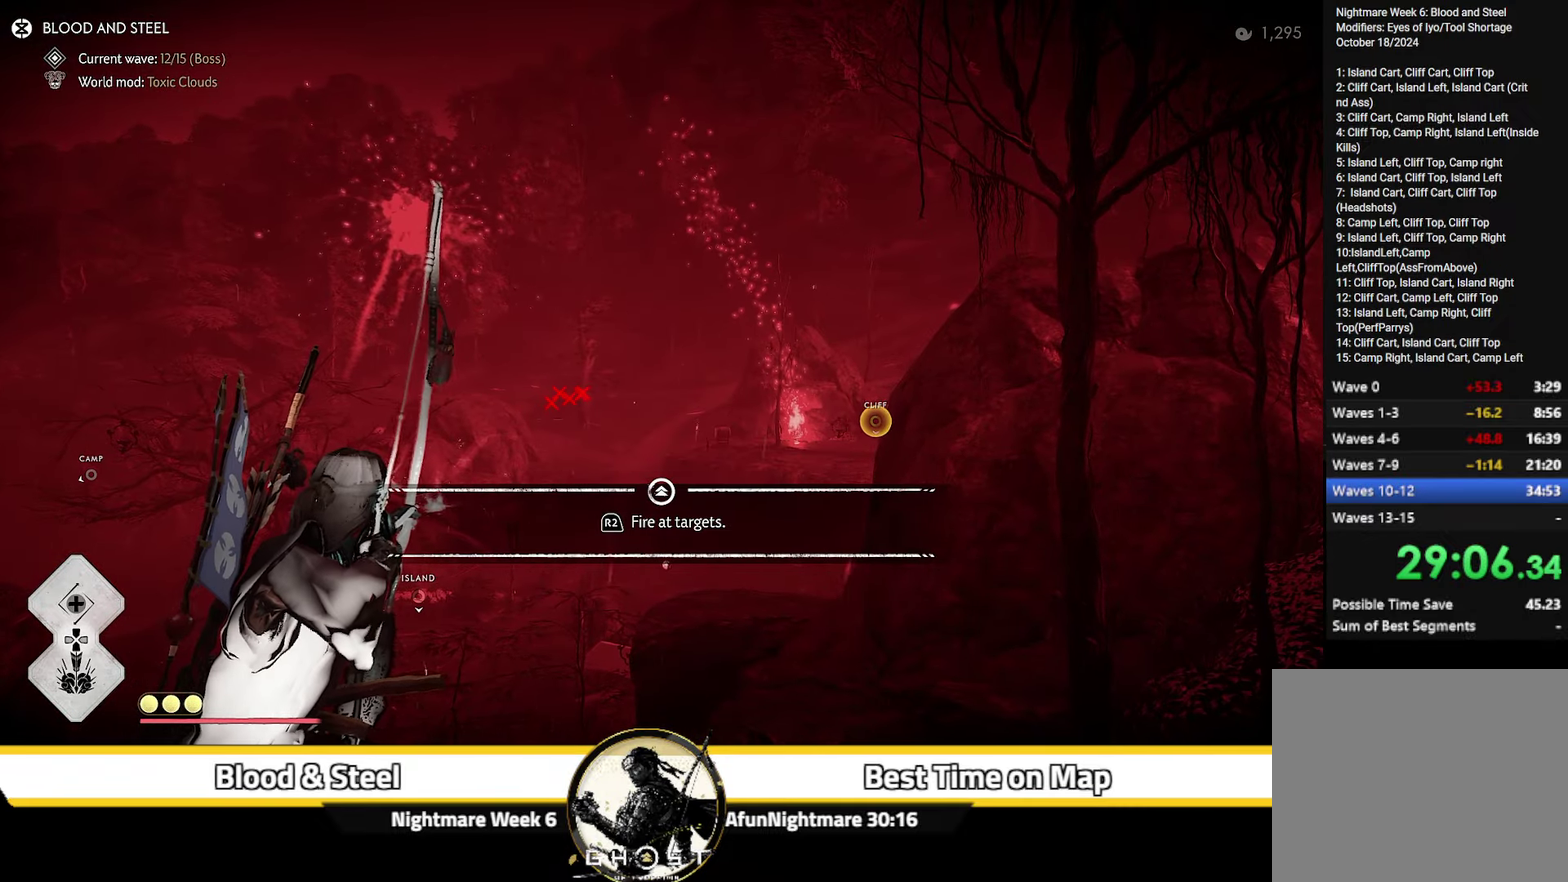
{"dt_ms": 500, "buttons": [], "left_stick": "center", "right_stick": "center", "events": []}
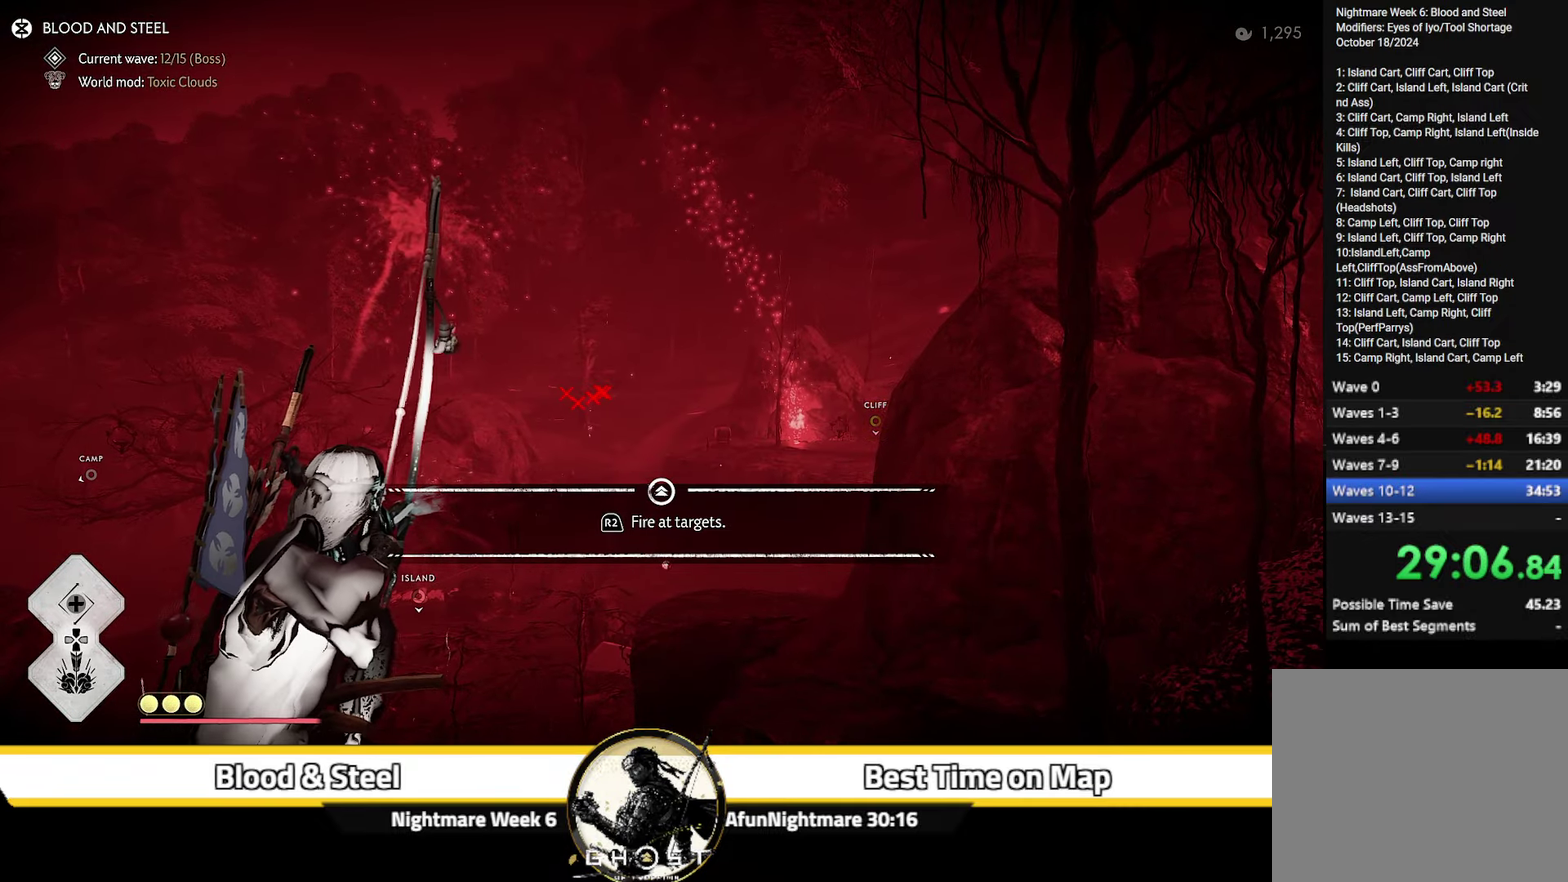
{"dt_ms": 500, "buttons": [], "left_stick": "center", "right_stick": "center", "events": []}
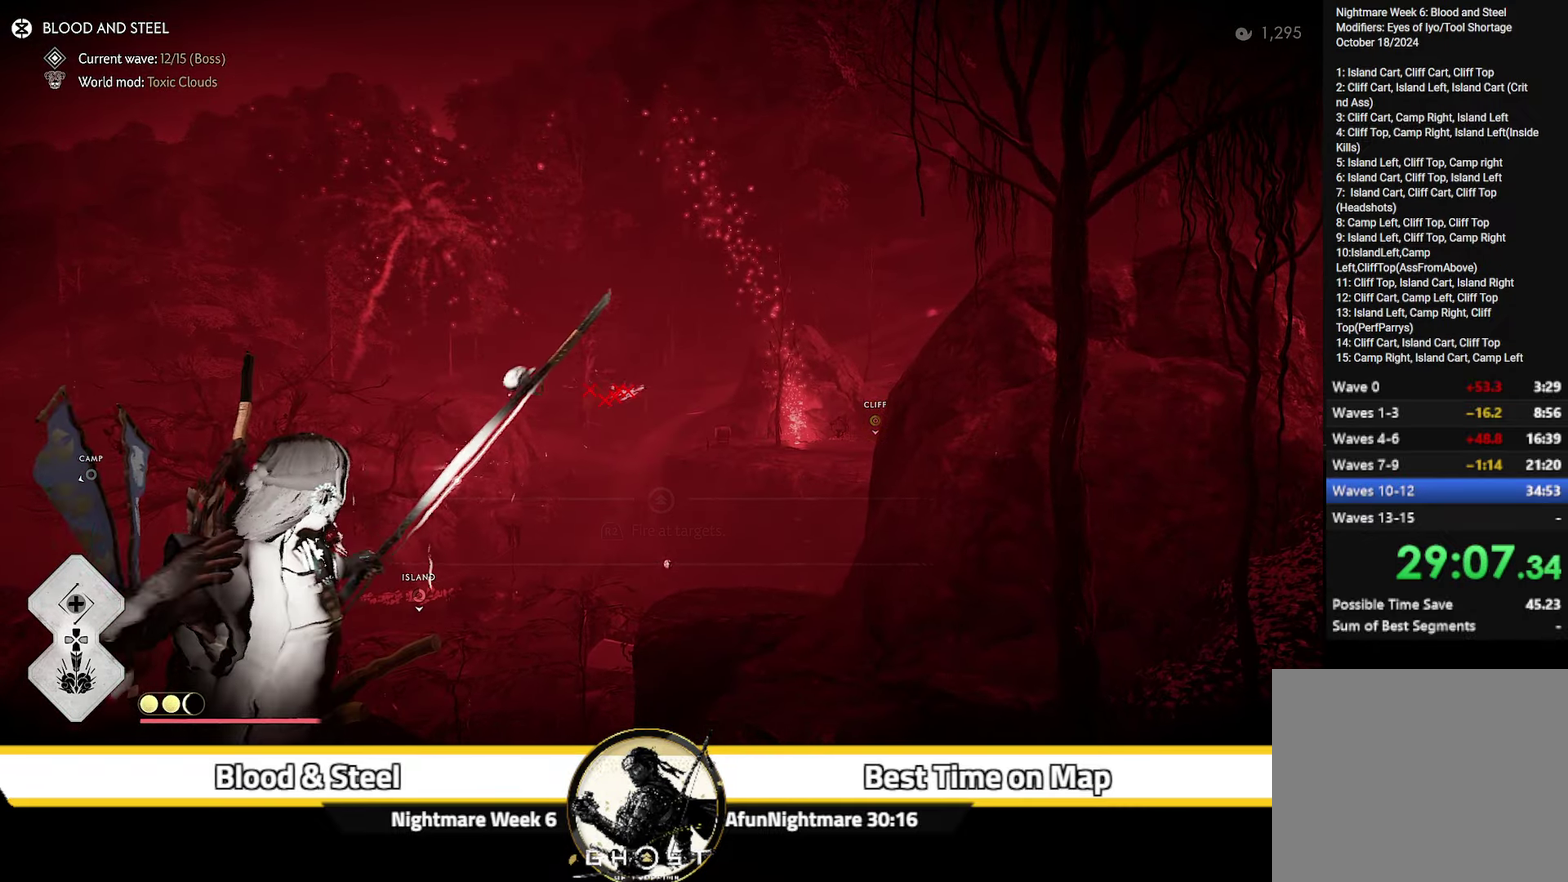
{"dt_ms": 500, "buttons": [], "left_stick": "down", "right_stick": "down-right", "events": [[17, "left_stick", "down"], [183, "right_stick", "down-right"]]}
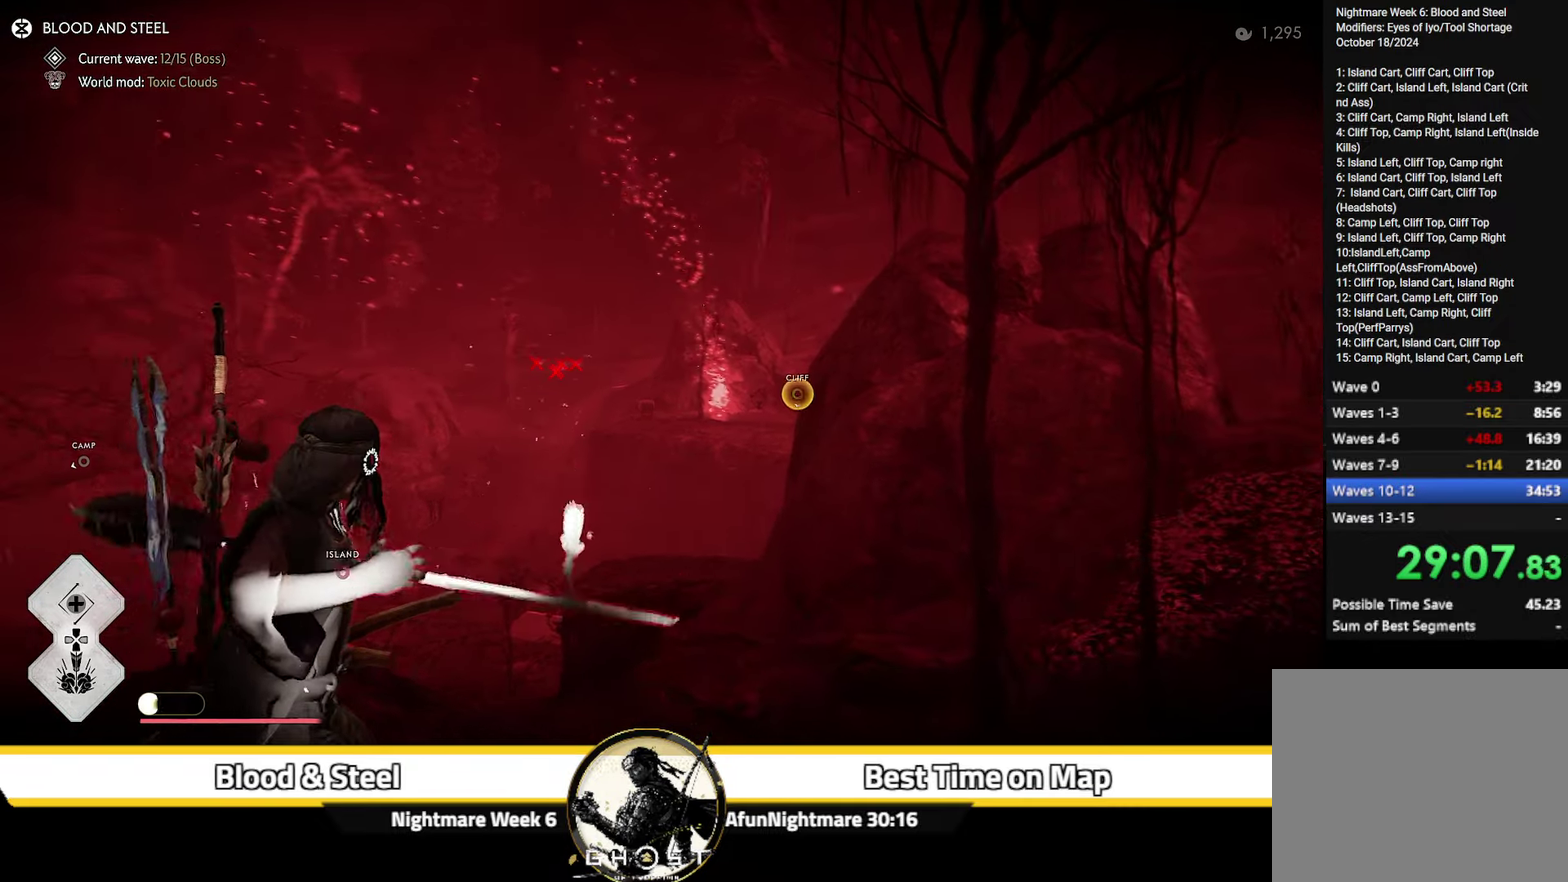
{"dt_ms": 500, "buttons": [], "left_stick": "down", "right_stick": "down-right", "events": []}
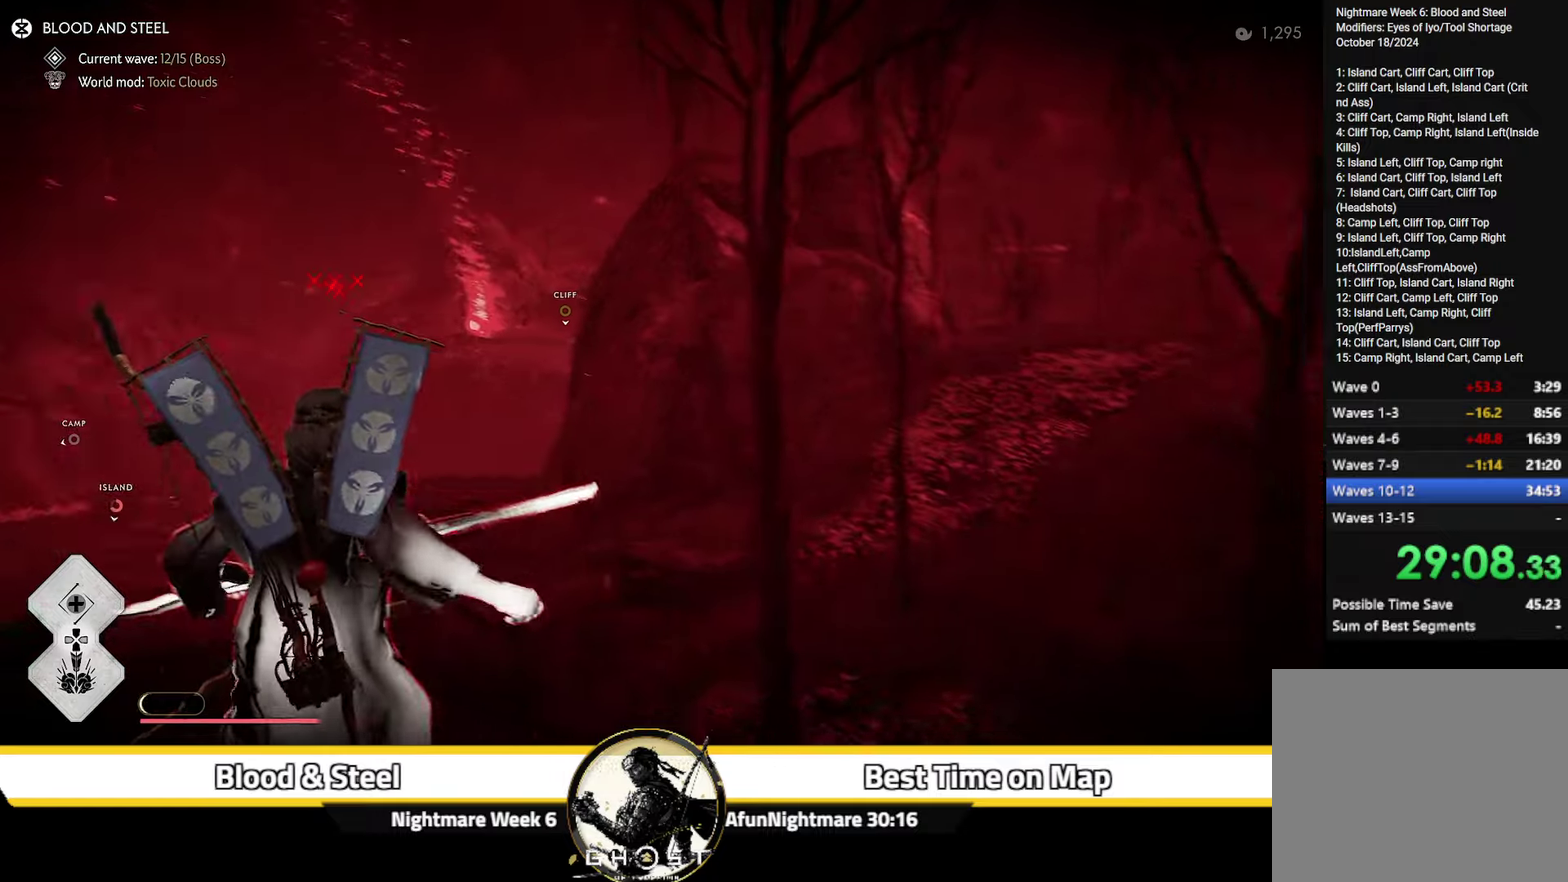
{"dt_ms": 300, "buttons": [], "left_stick": "down-right", "right_stick": "right", "events": [[200, "left_stick", "down-right"], [267, "right_stick", "right"]]}
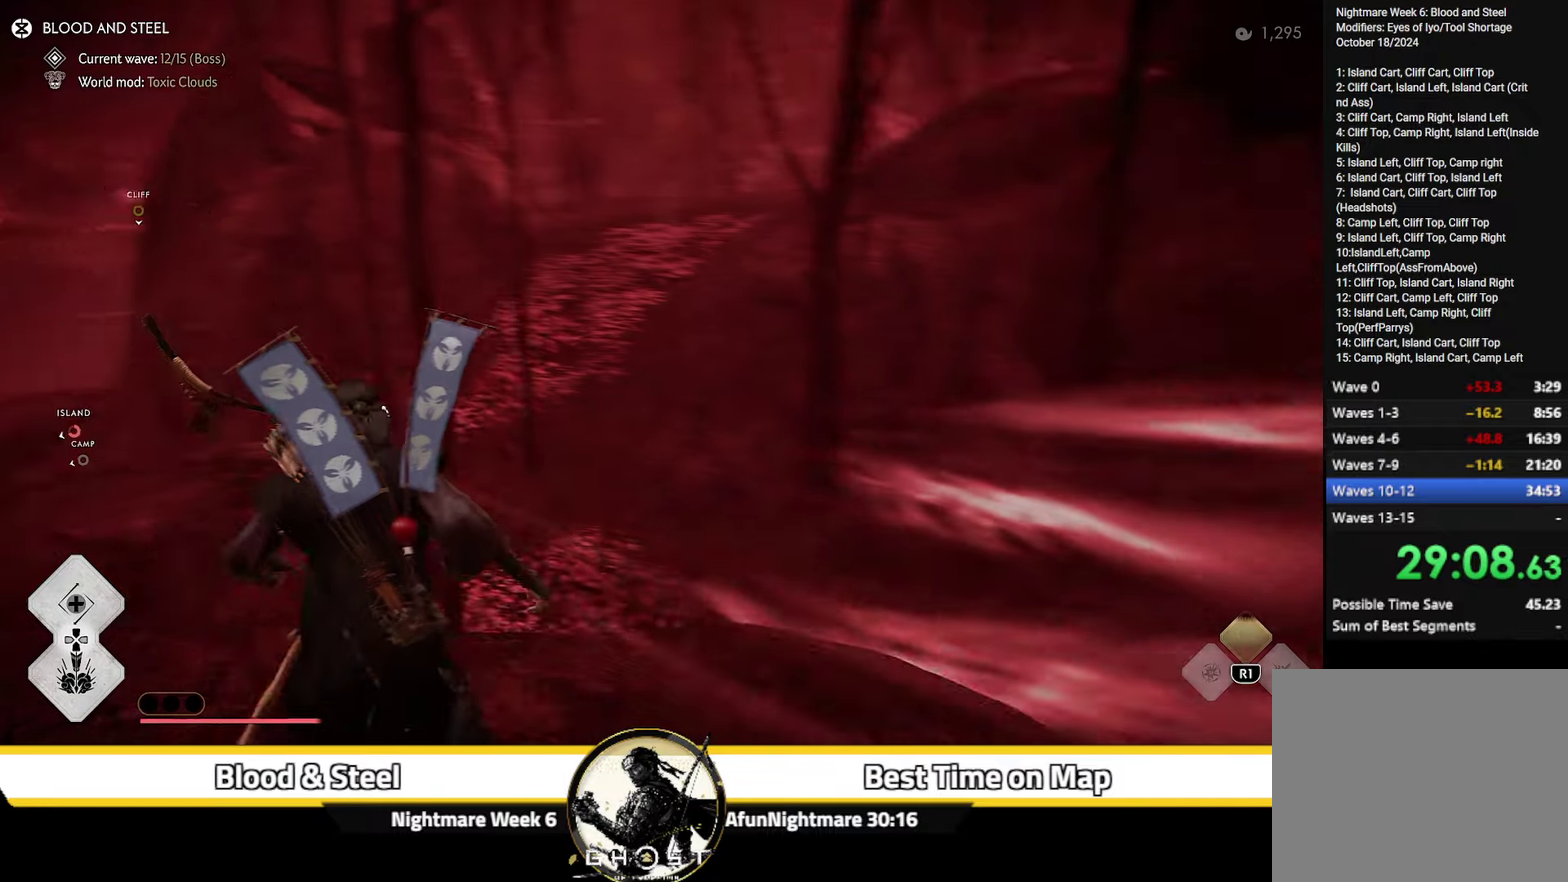
{"dt_ms": 600, "buttons": [], "left_stick": "up-right", "right_stick": "center", "events": [[234, "left_stick", "right"], [284, "right_stick", "center"], [550, "left_stick", "up-right"]]}